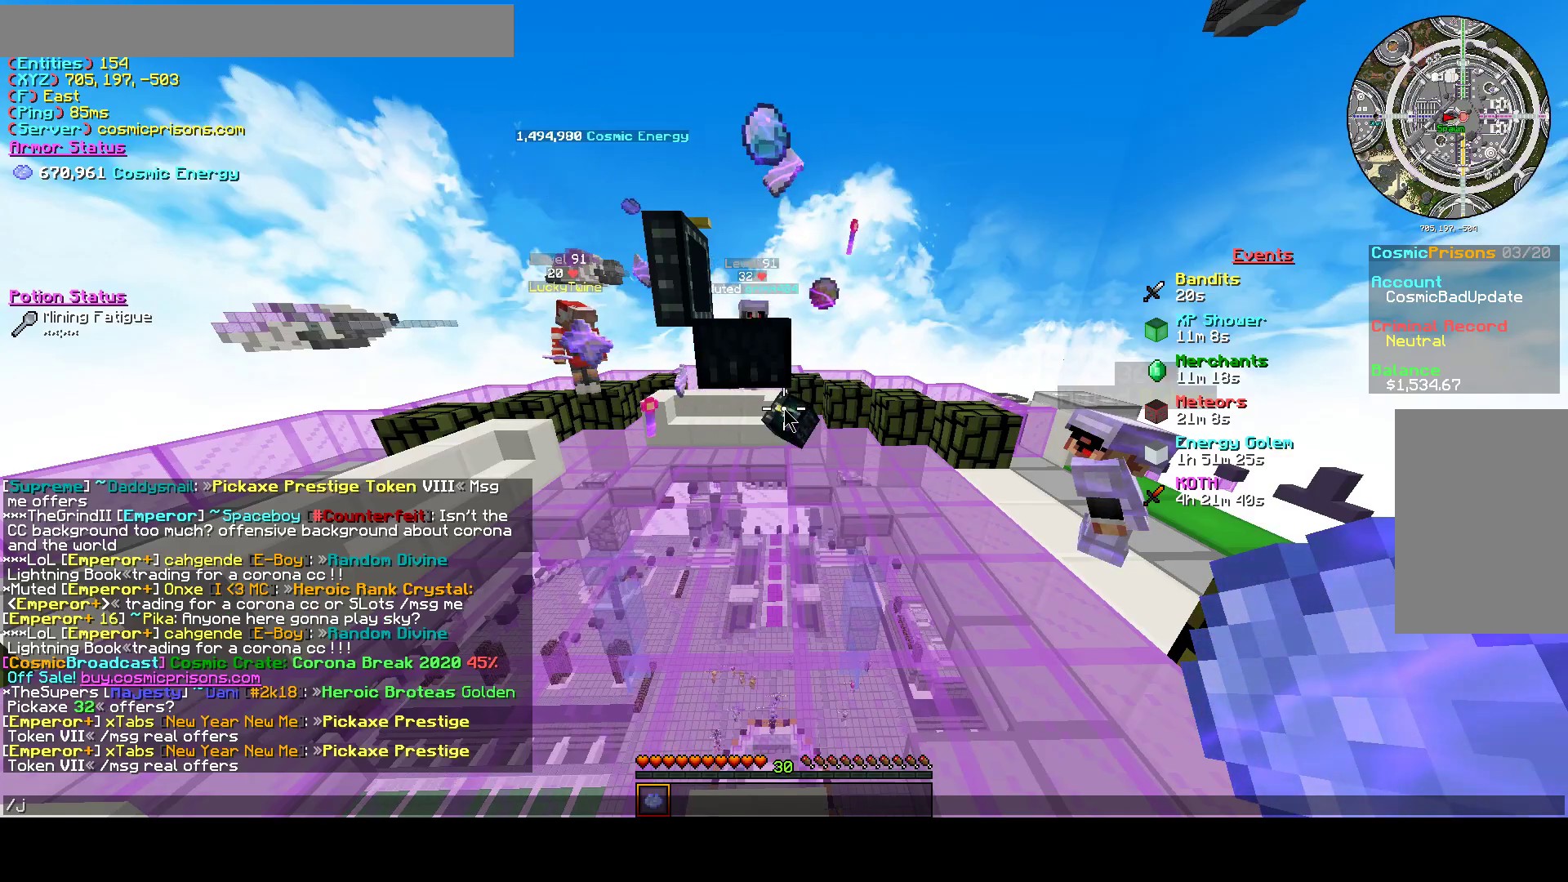
Gameplay with keyboard and mouse; each line is a JSON object with the keys and mouse buttons held at the frame after it. "events" lists presses ("down") and releases ("up") of "a", "d", "s", "w", "mouse_left" and "mouse_right" between this image and that frame as [ms after this image, input, new state], when the widget could be followed in between. "mouse_left", "mouse_right" = the "left", "right" buttons of the "mouse" list. No other keys are recorded. Fast repeated clicks can show as one long hold. Mouse movement is not recorded.
{"keys": [], "mouse": [], "events": [[67, "a", "down"], [167, "a", "up"]]}
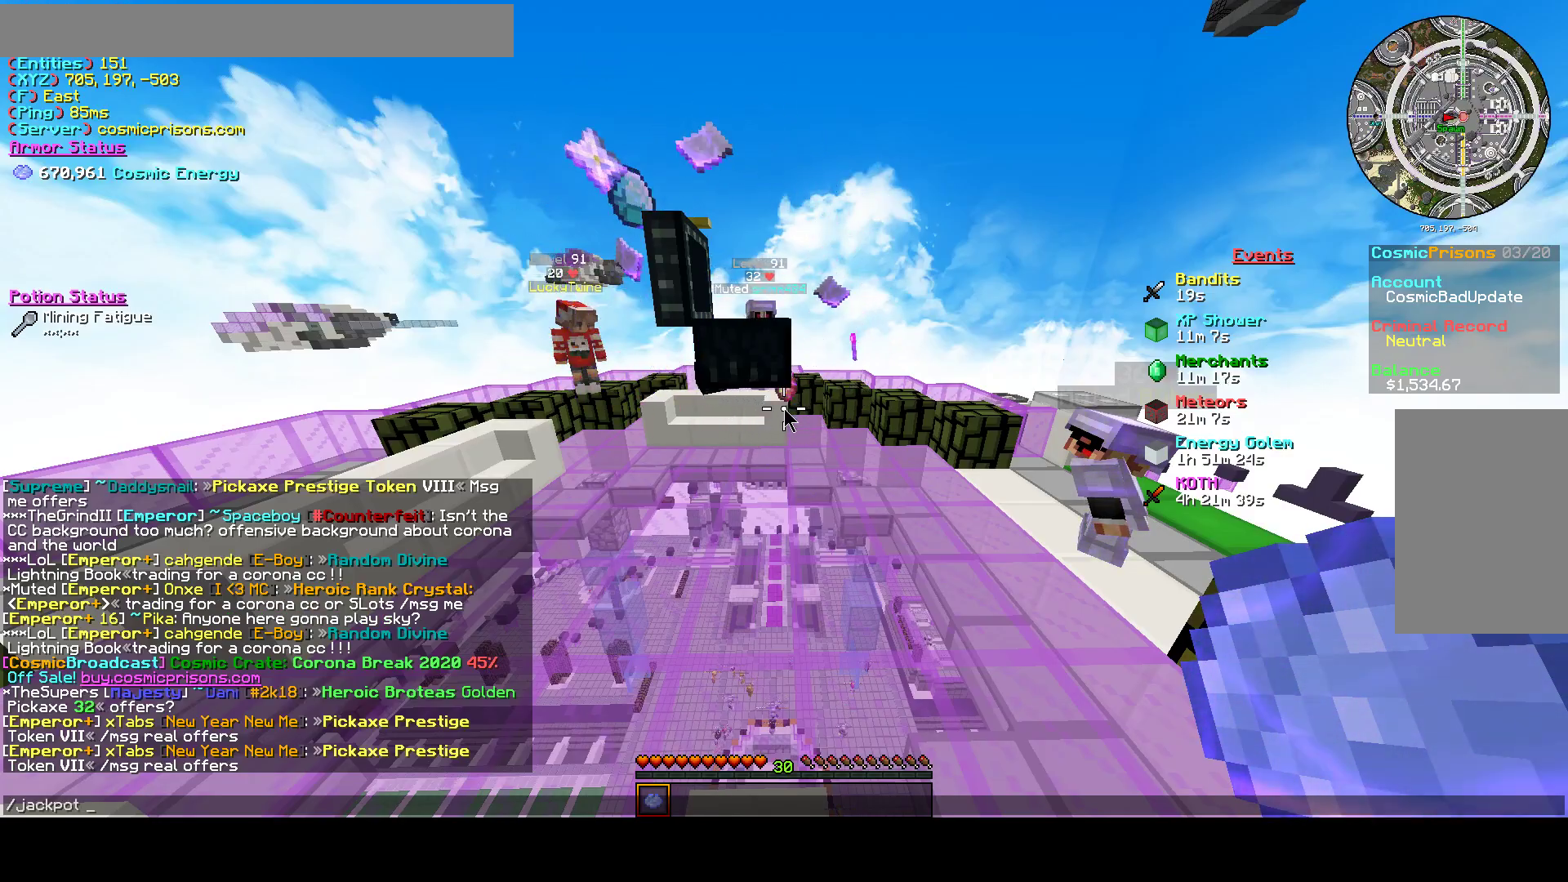
{"keys": [], "mouse": [], "events": []}
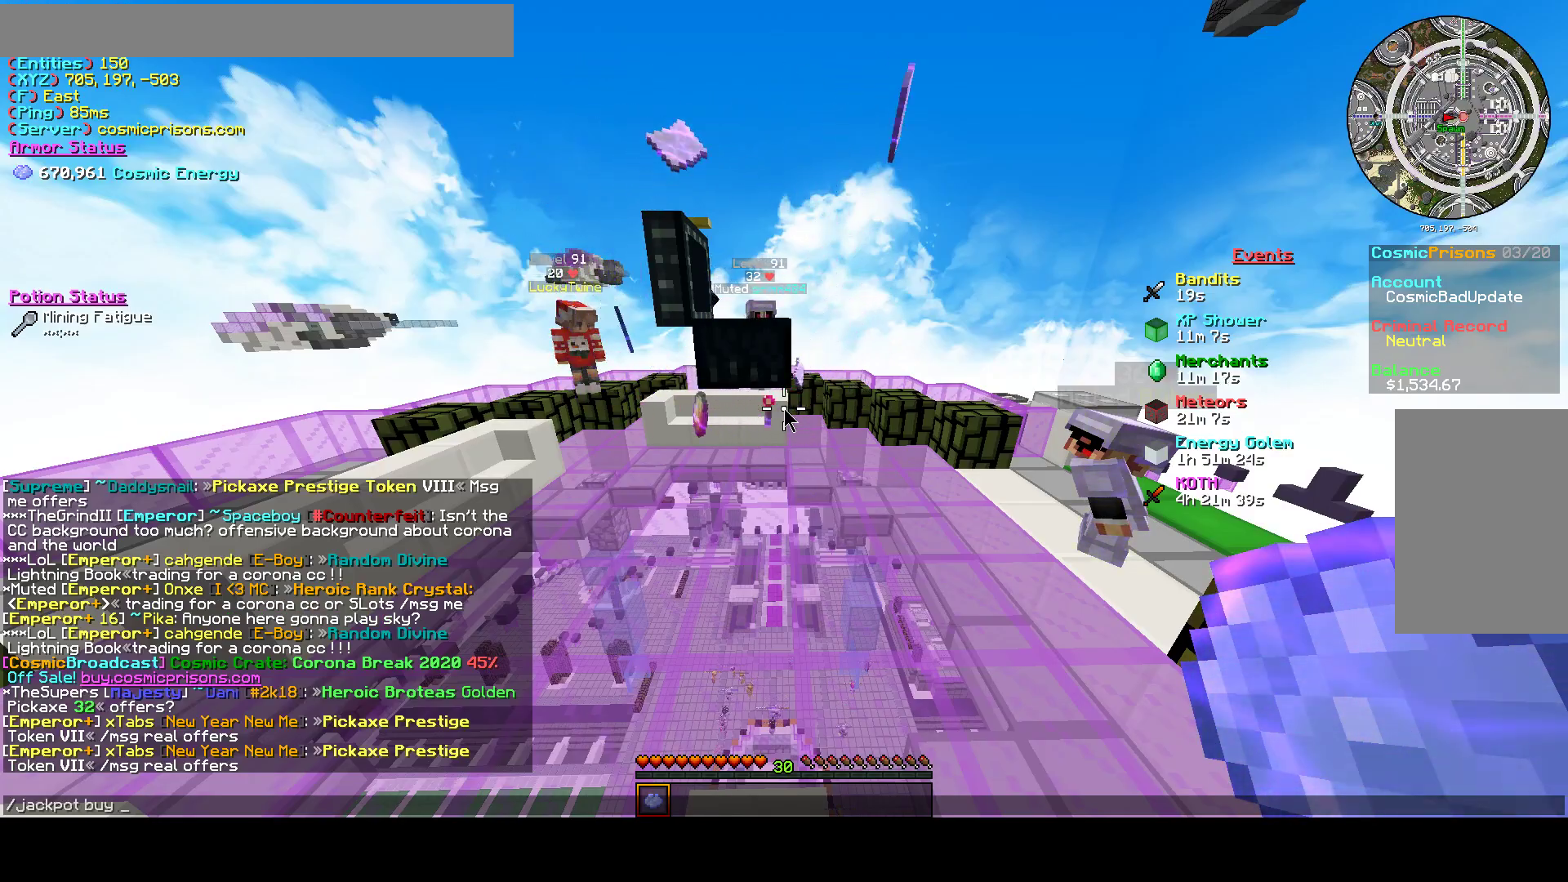
{"keys": [], "mouse": [], "events": []}
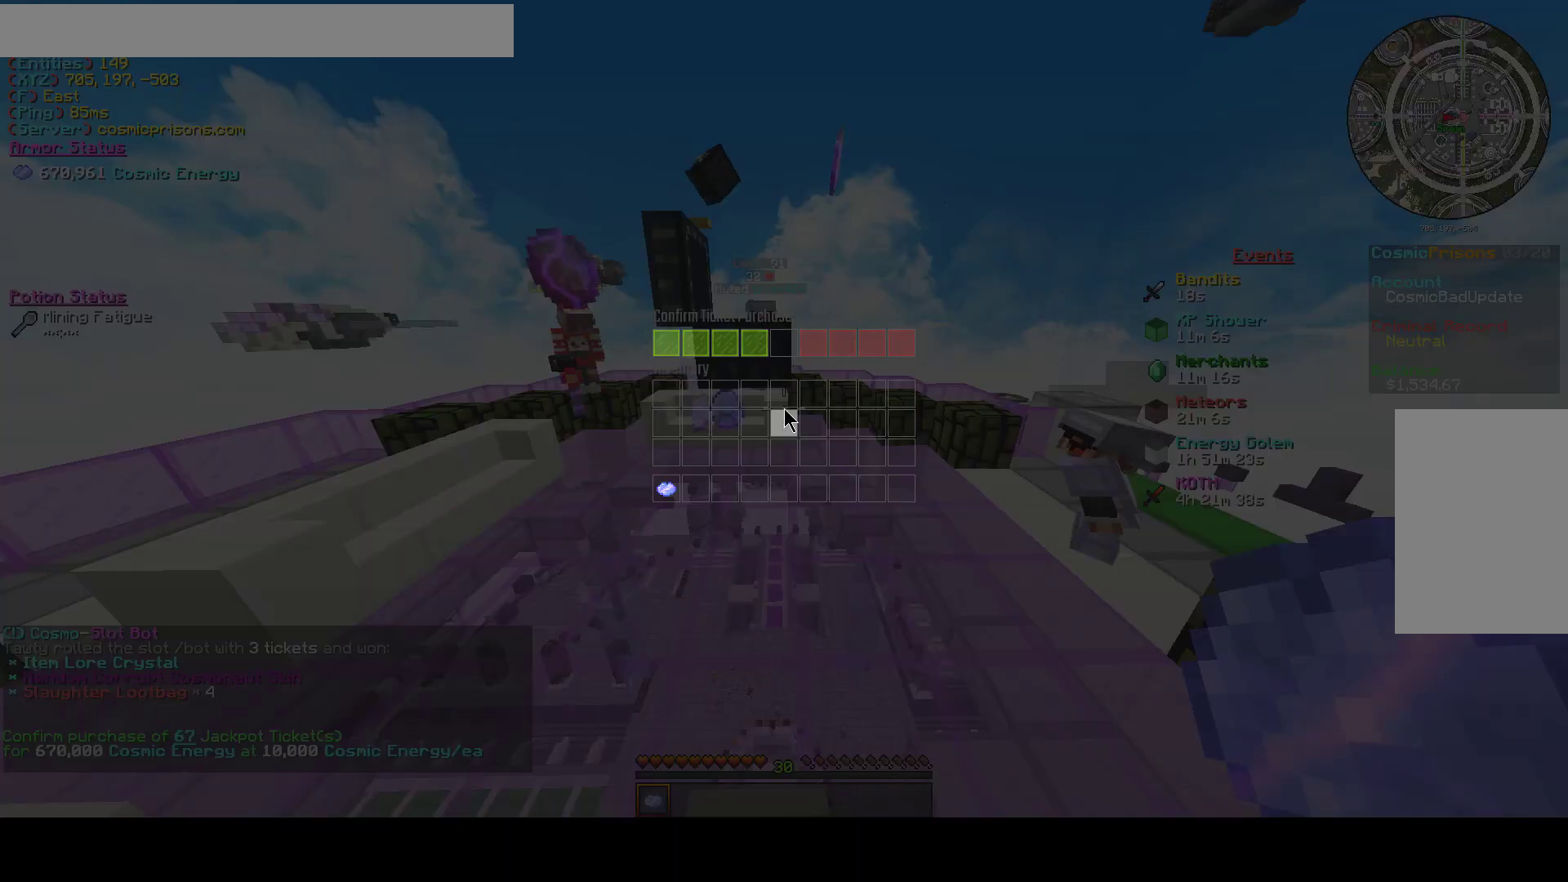
{"keys": [], "mouse": [], "events": []}
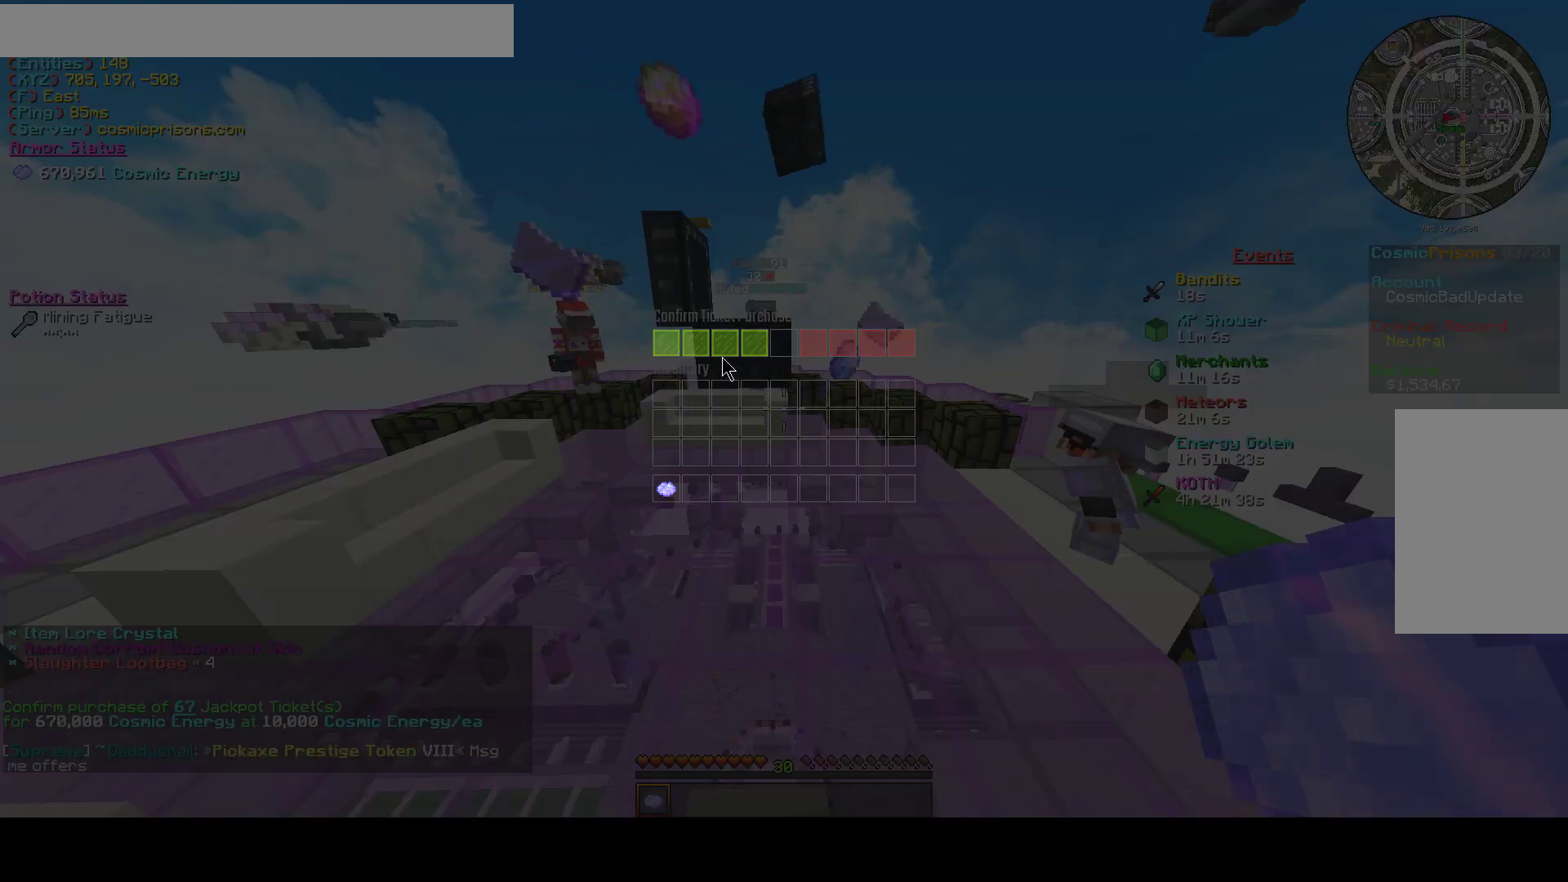
{"keys": [], "mouse": []}
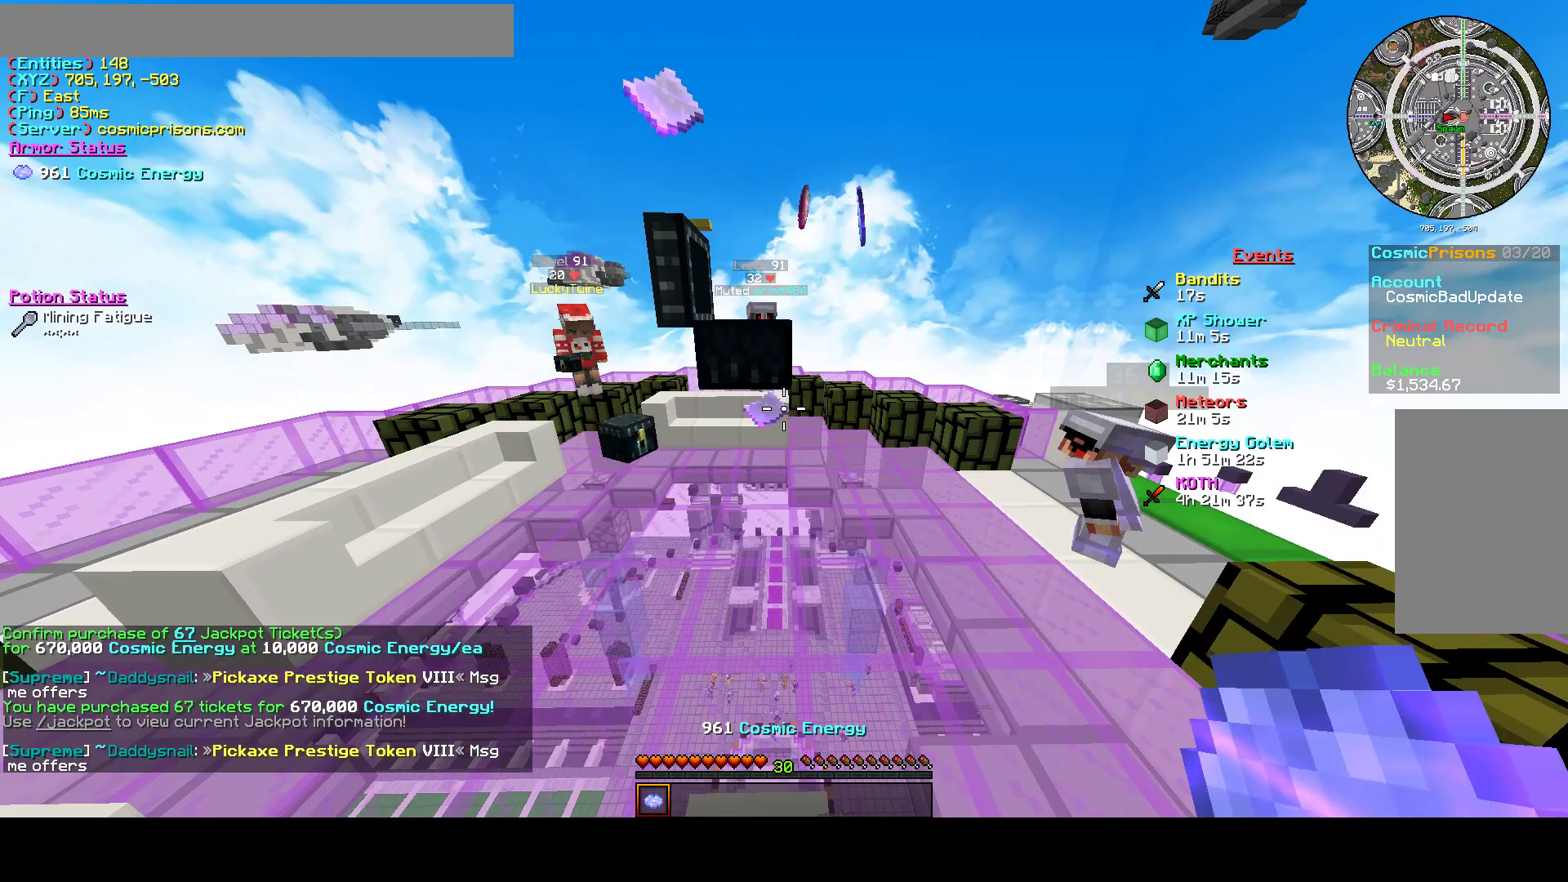
{"keys": [], "mouse": [], "events": []}
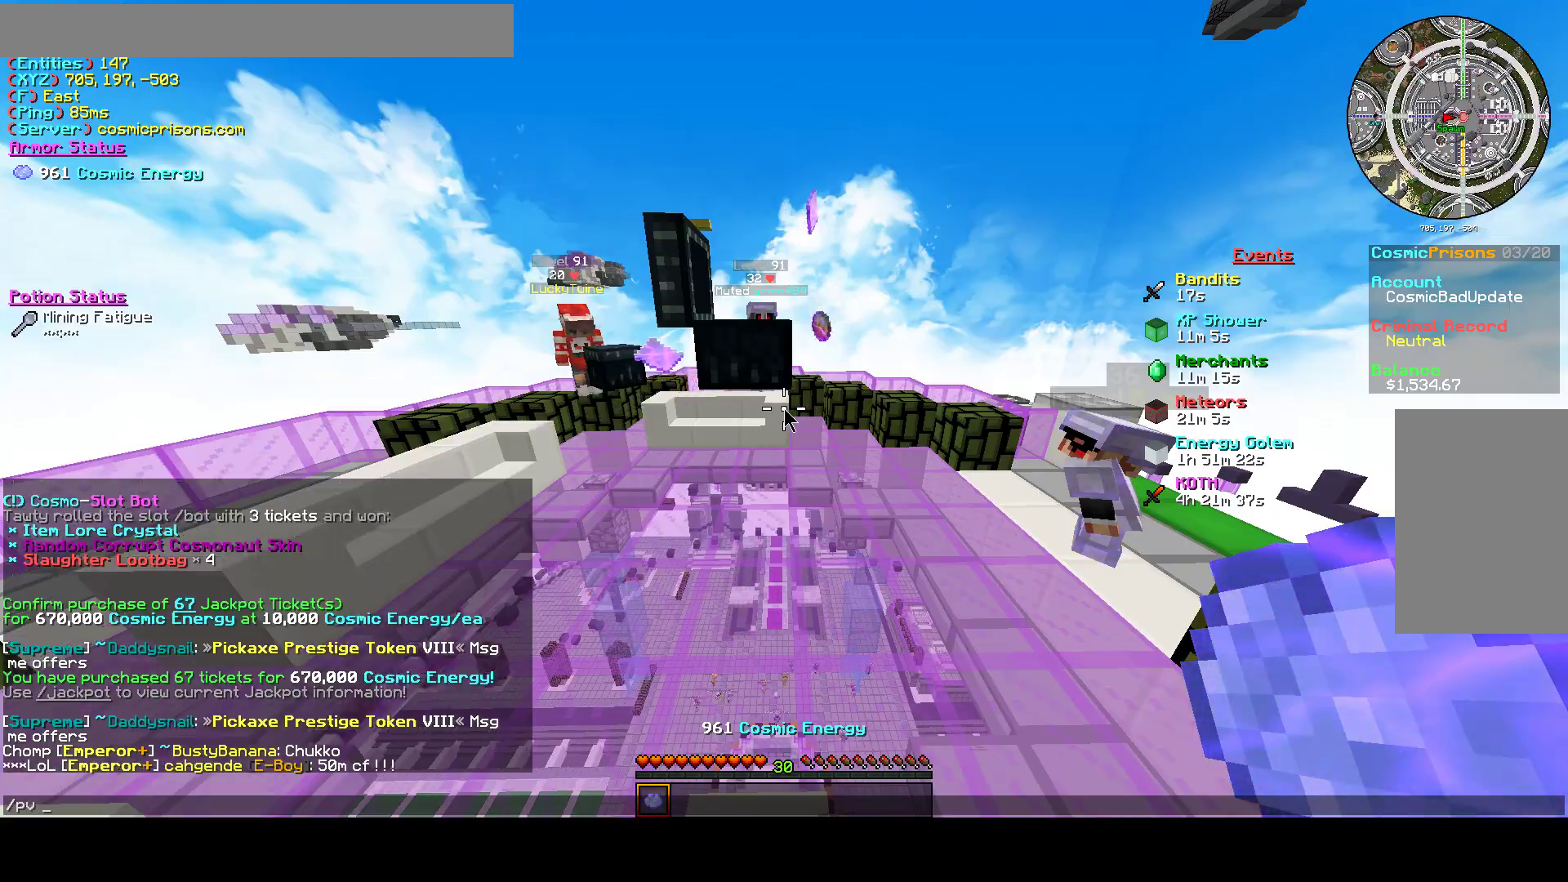
{"keys": [], "mouse": [], "events": []}
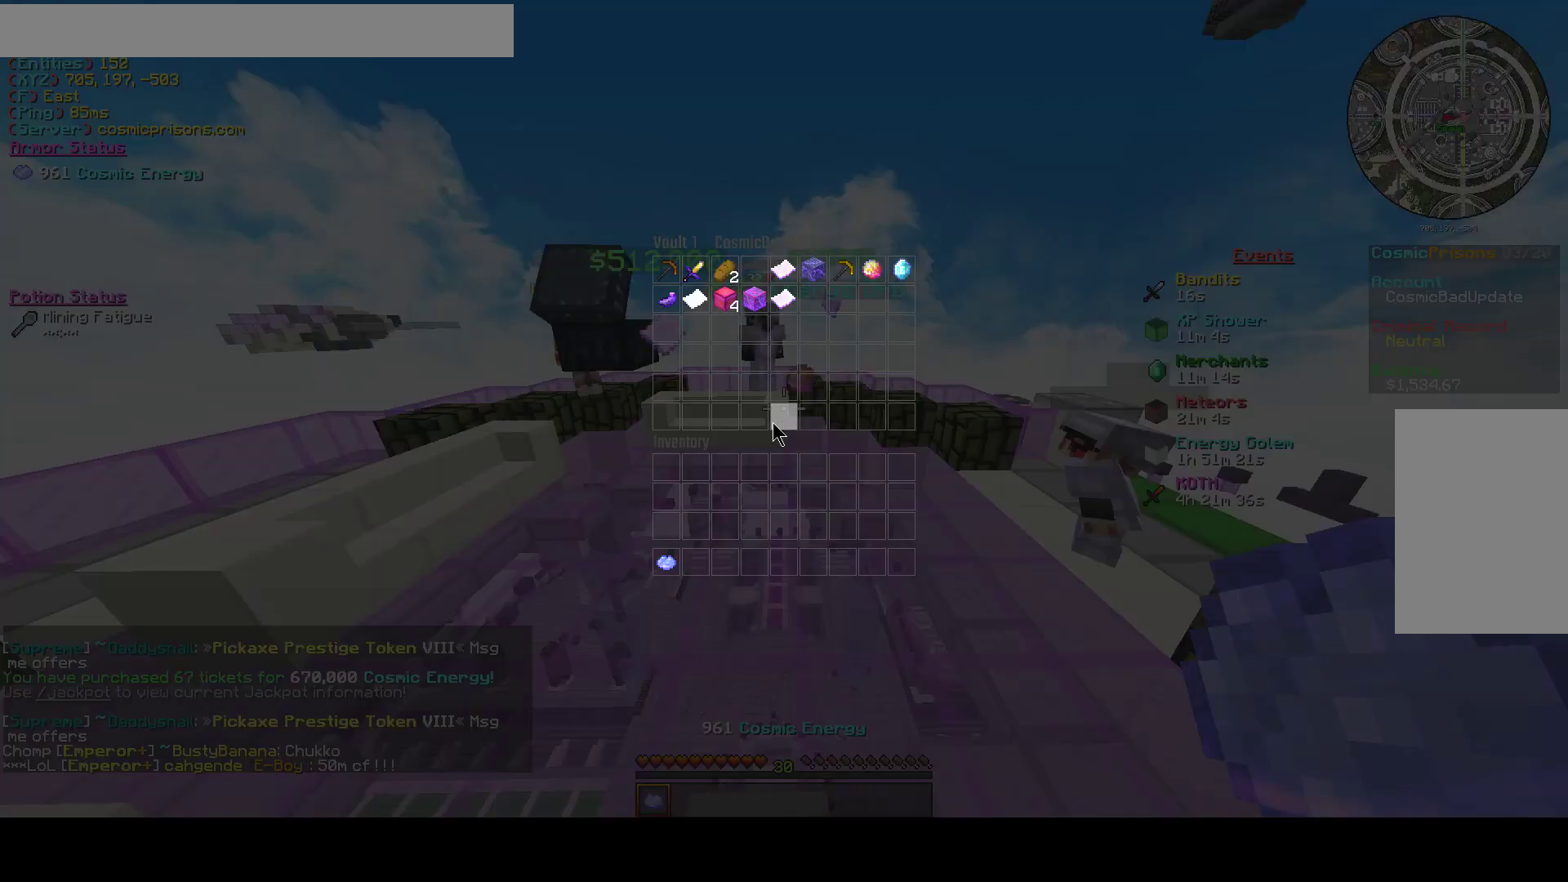
{"keys": [], "mouse": [], "events": []}
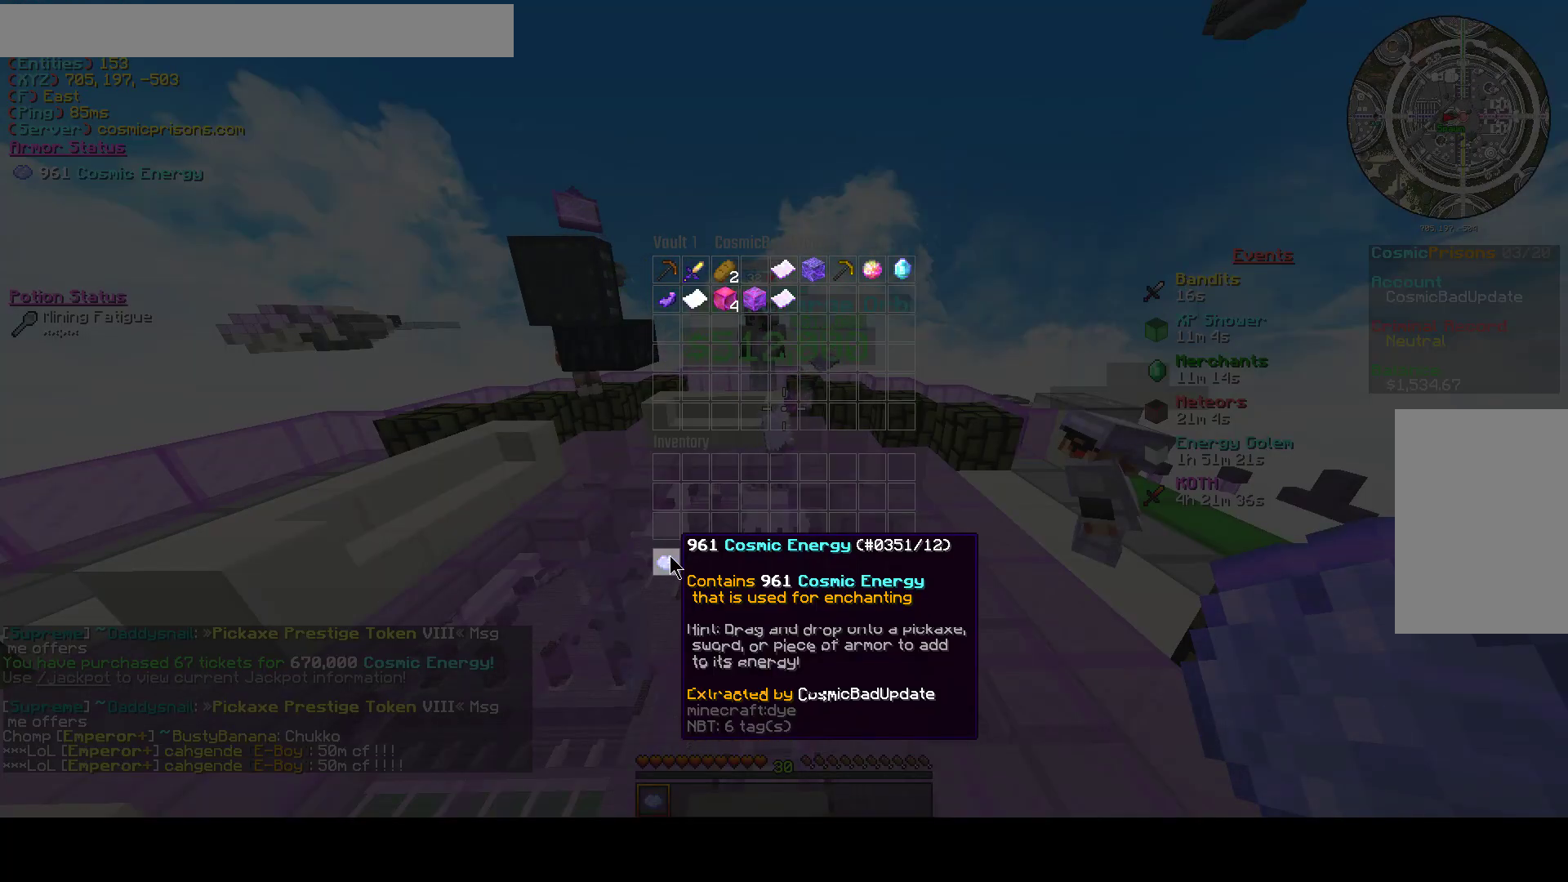
{"keys": ["a"], "mouse": [], "events": [[100, "mouse_left", "down"], [233, "mouse_left", "up"], [433, "a", "down"]]}
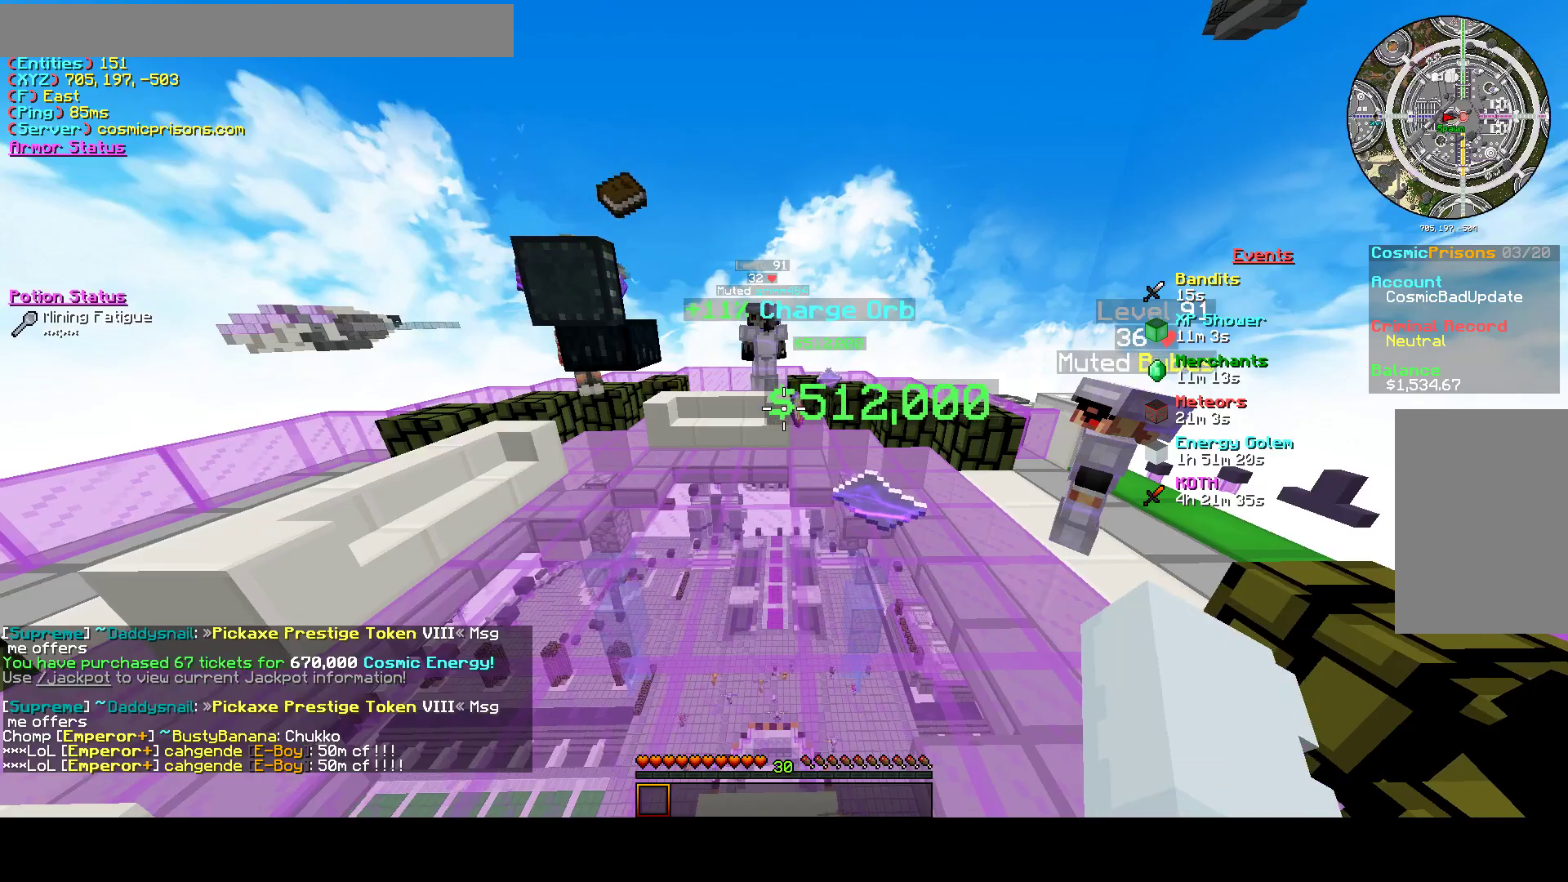
{"keys": [], "mouse": [], "events": [[333, "a", "up"]]}
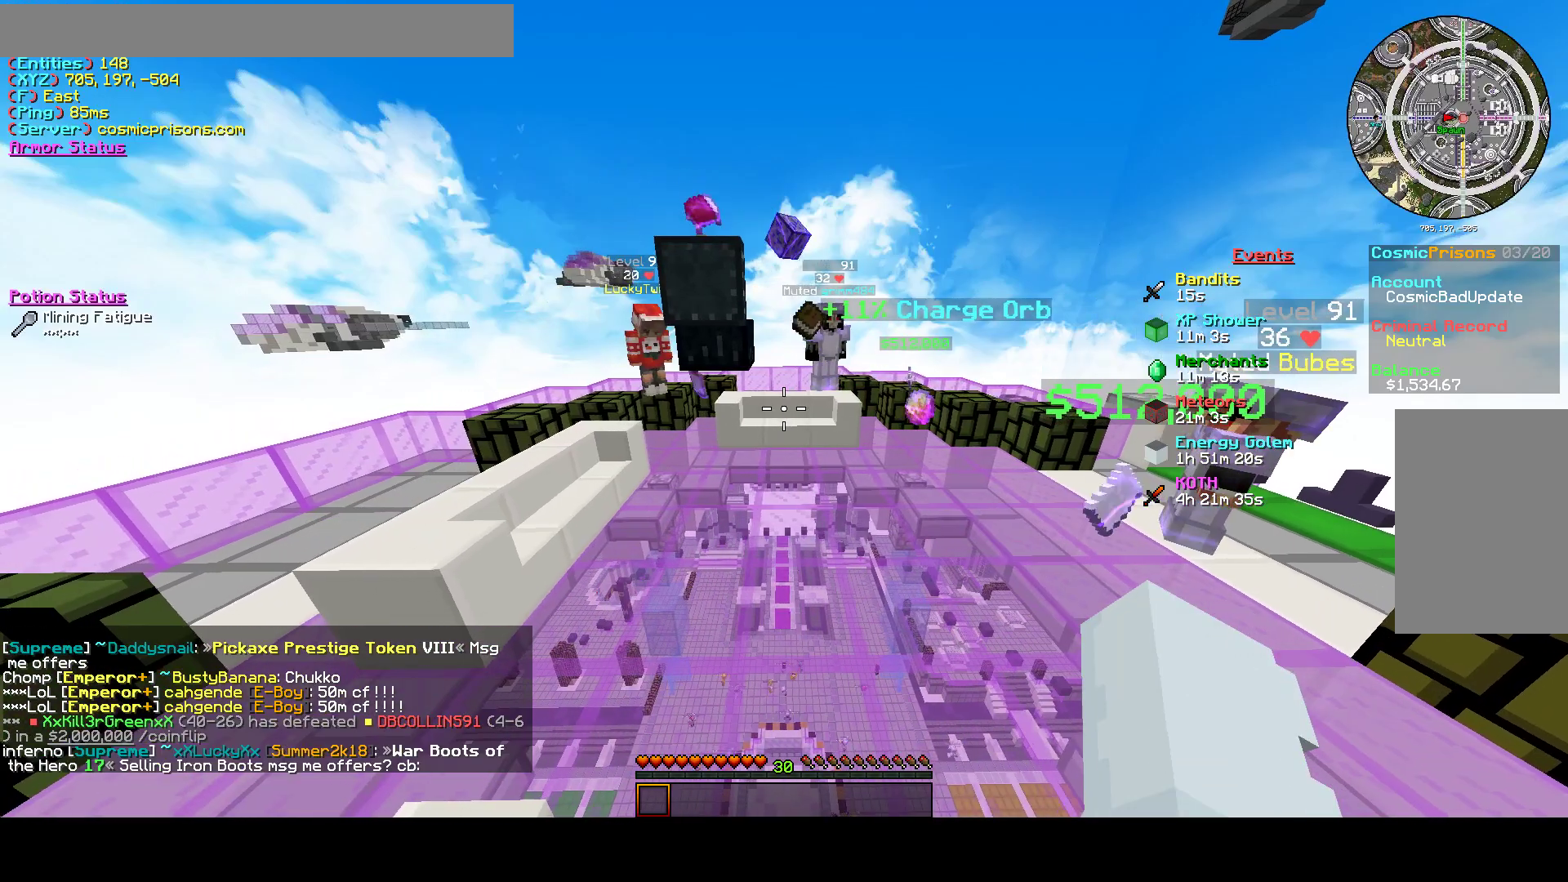
{"keys": [], "mouse": [], "events": []}
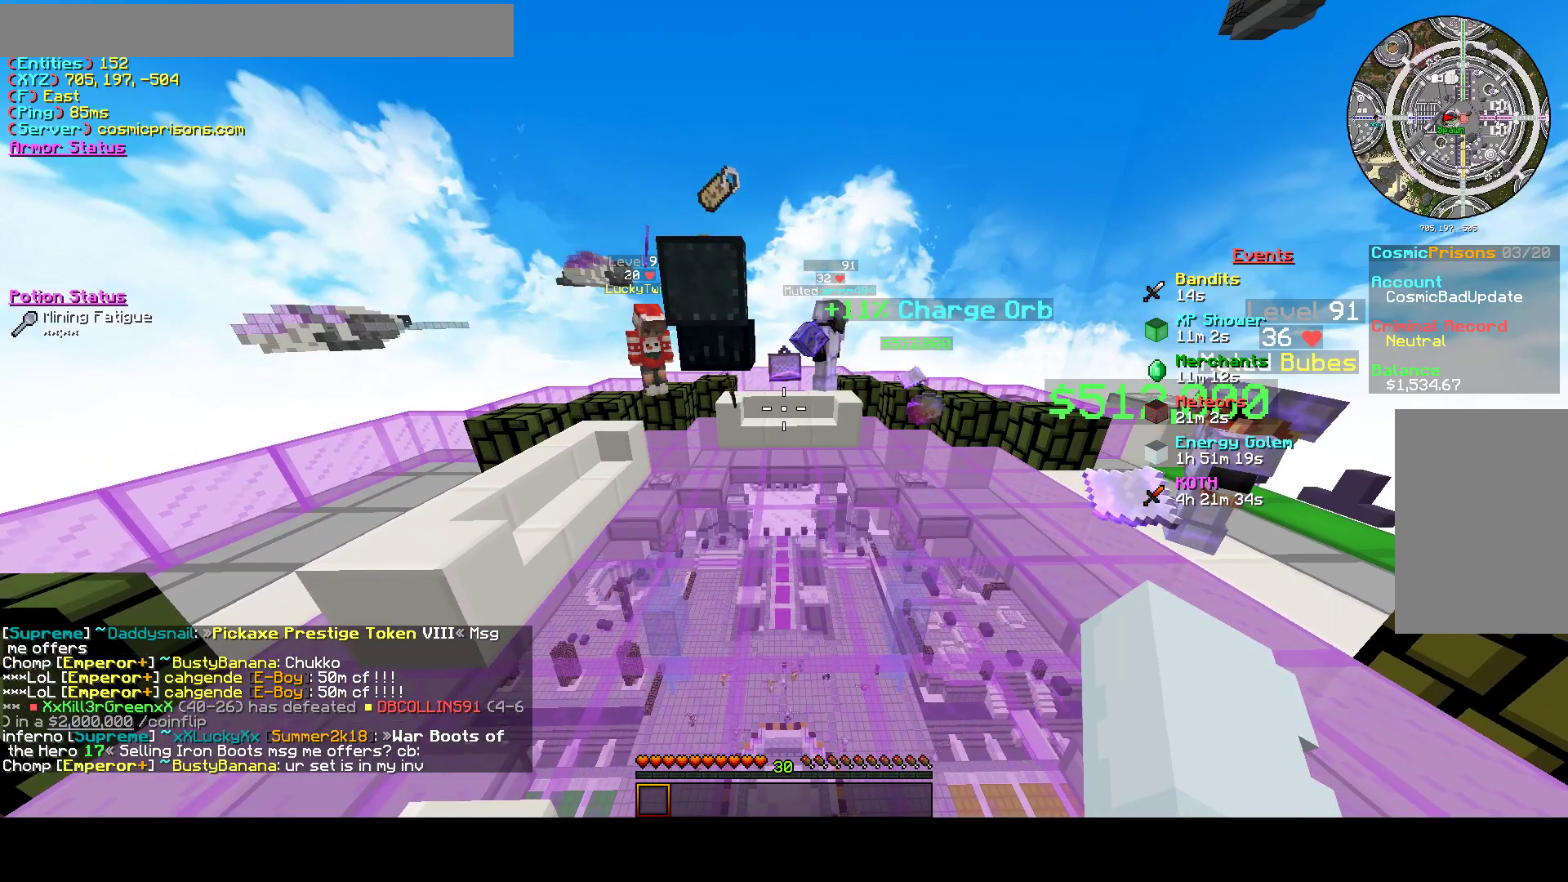
{"keys": [], "mouse": [], "events": []}
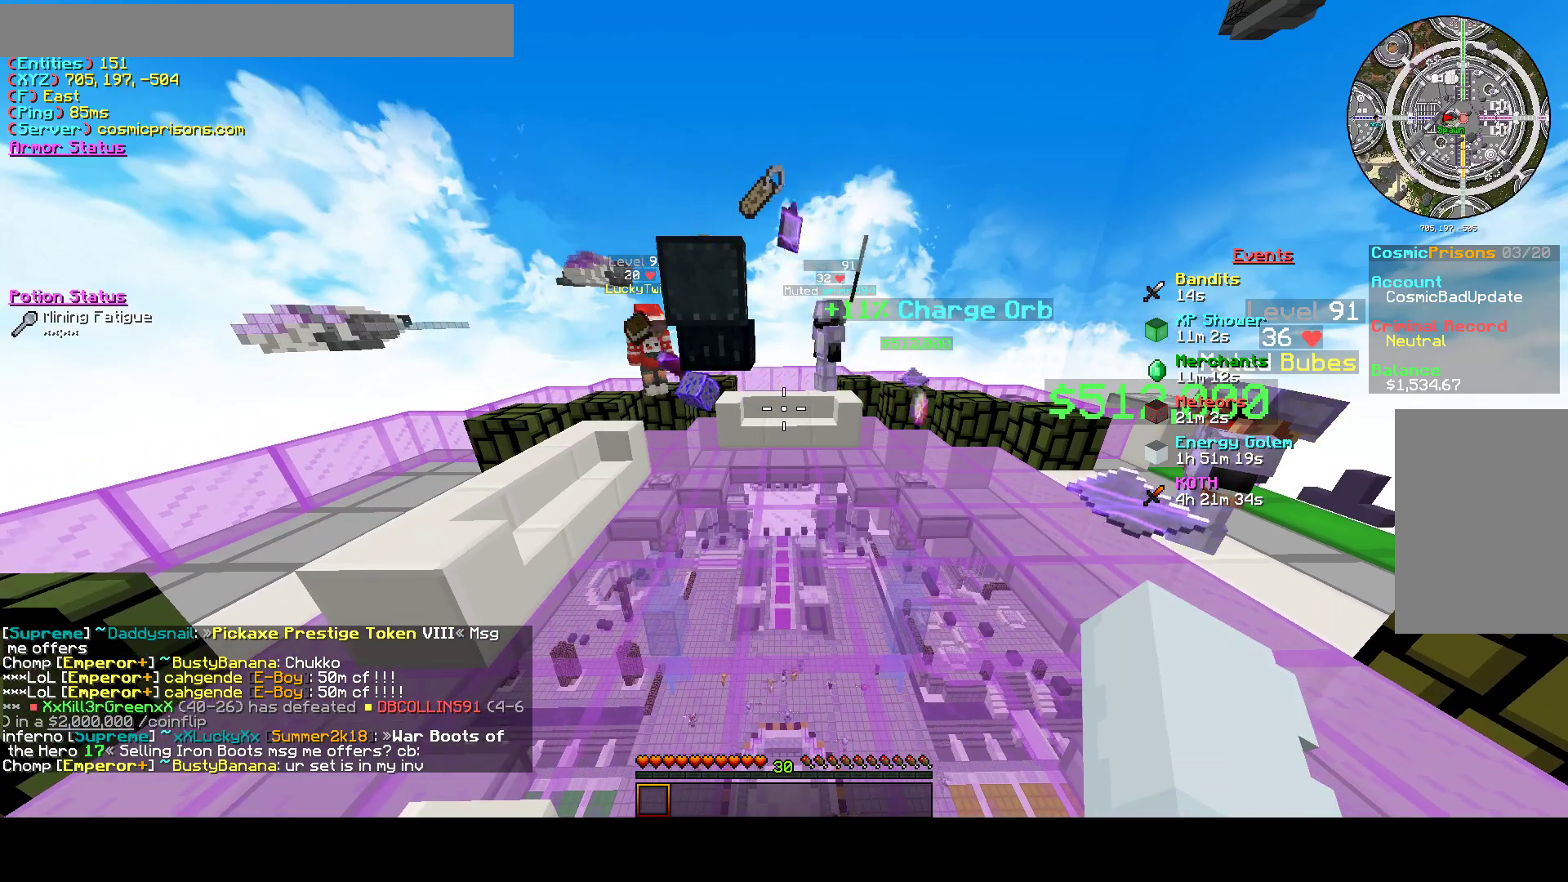
{"keys": [], "mouse": [], "events": []}
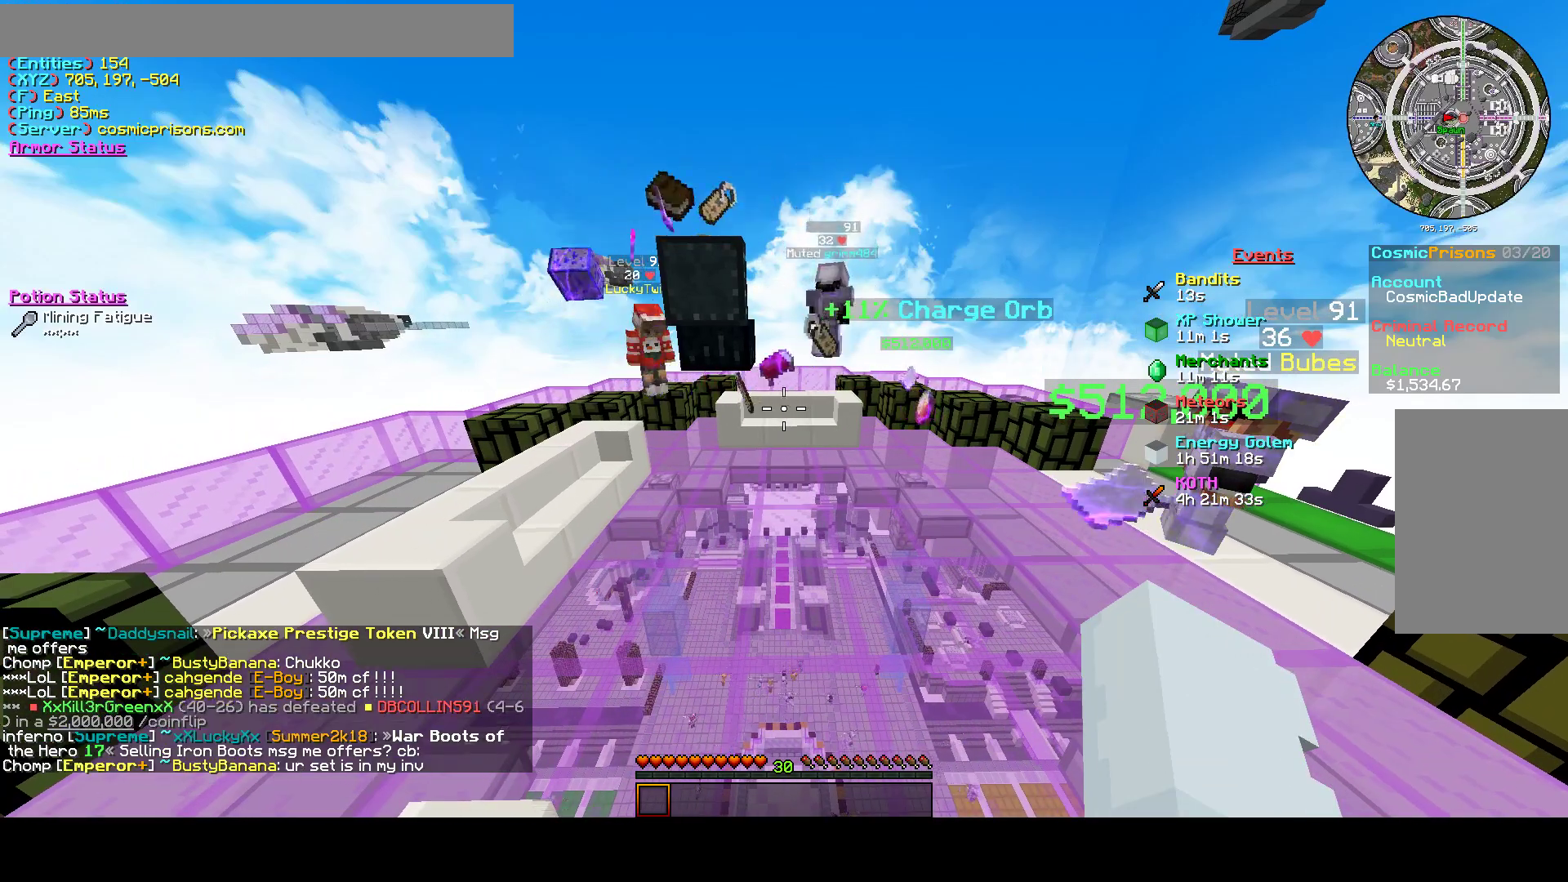
{"keys": [], "mouse": [], "events": [[133, "a", "down"], [300, "a", "up"]]}
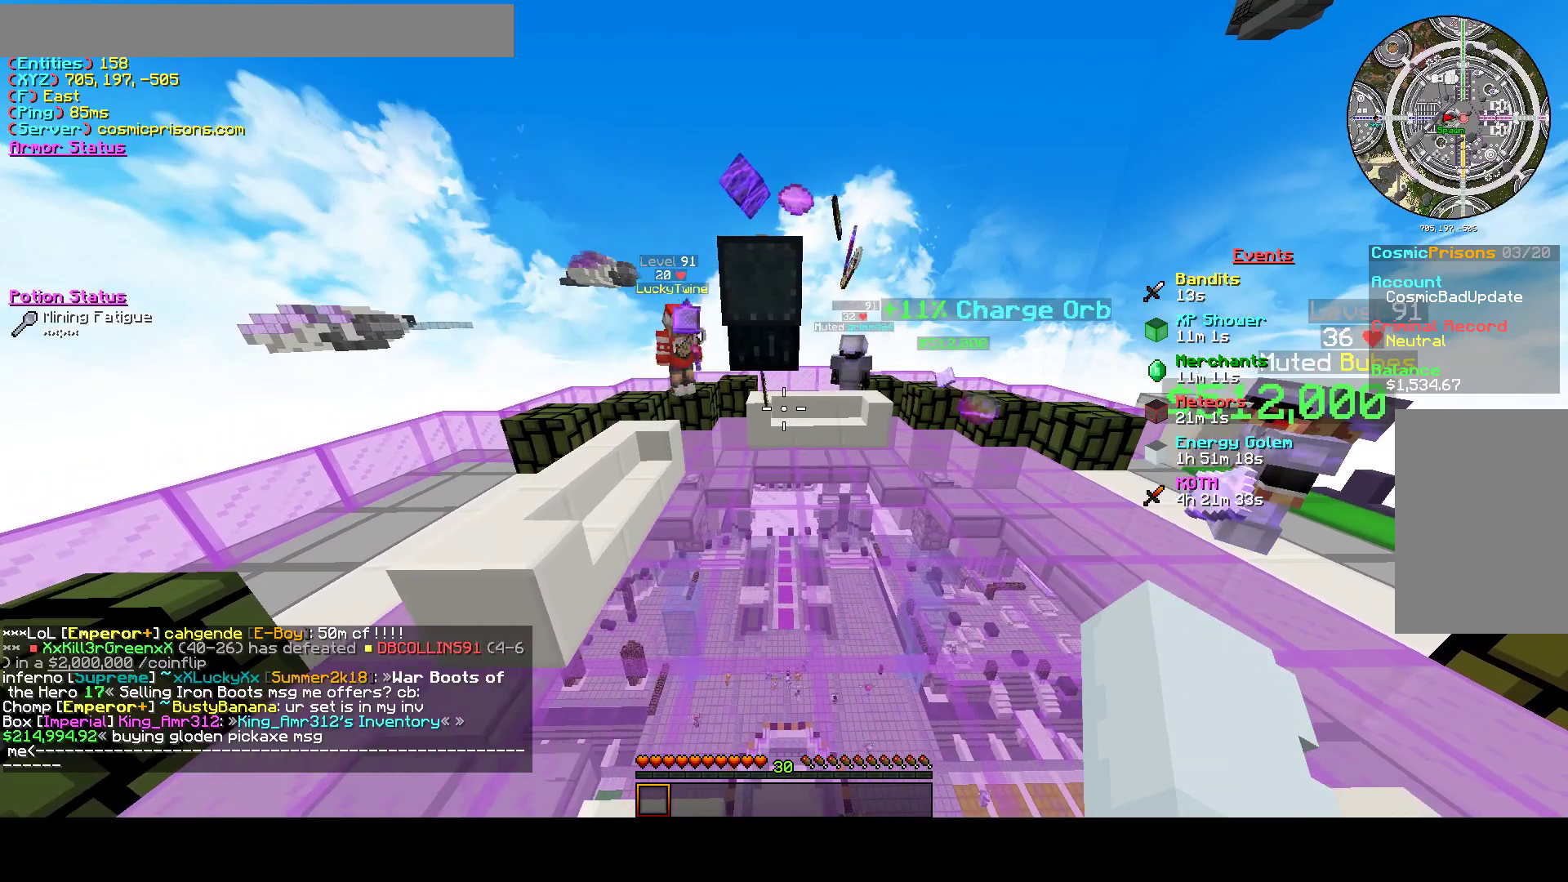
{"keys": ["d"], "mouse": [], "events": [[33, "a", "down"], [100, "w", "down"], [367, "a", "up"], [400, "w", "up"], [433, "d", "down"]]}
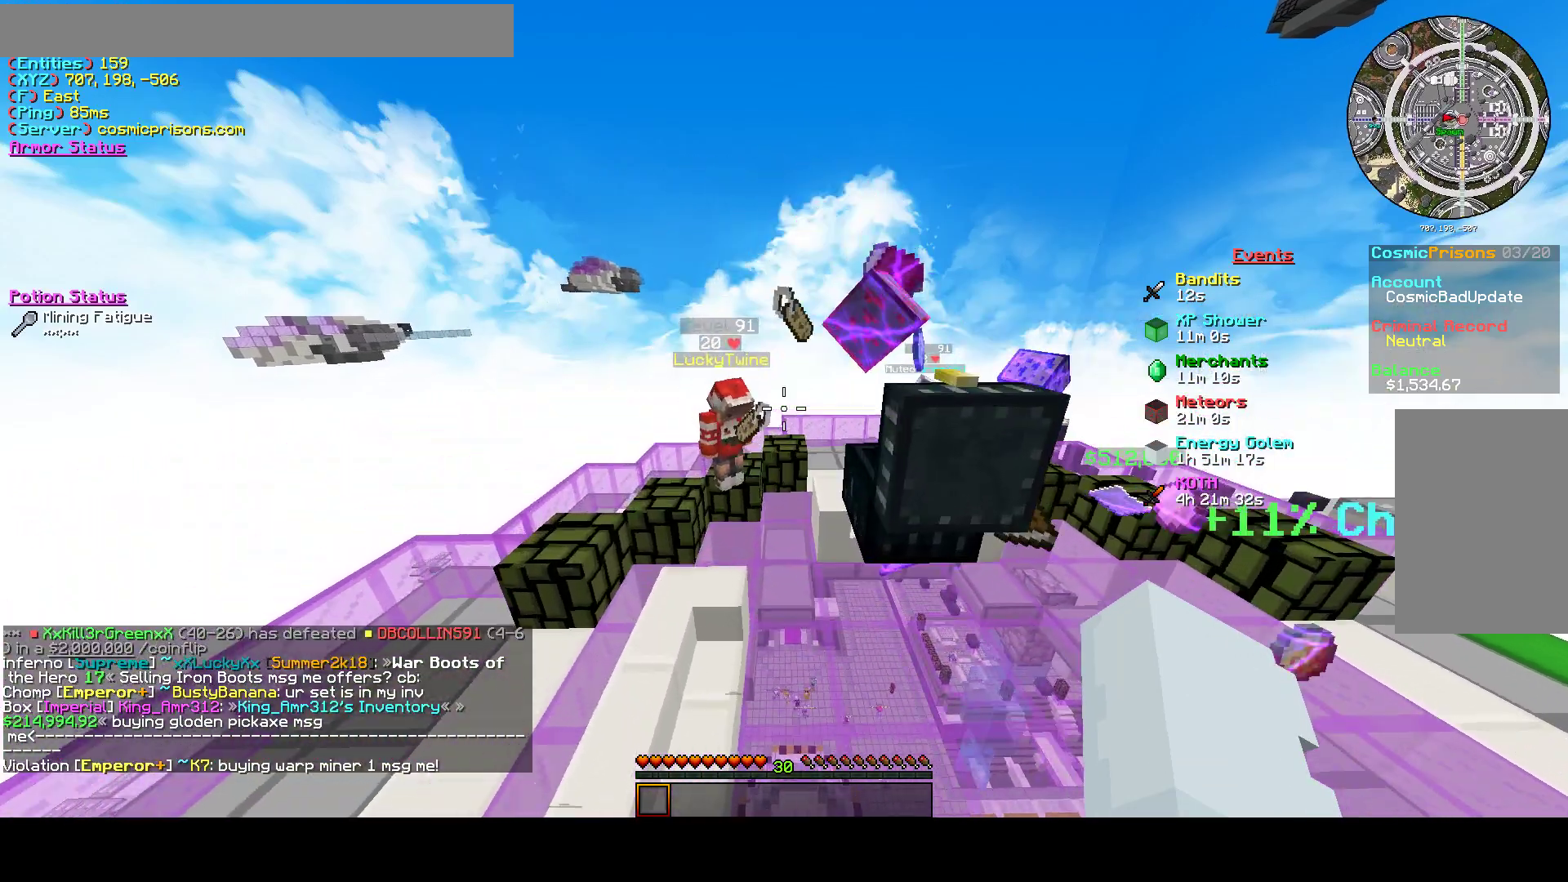
{"keys": [], "mouse": ["left"], "events": [[67, "d", "up"], [67, "s", "down"], [100, "a", "down"], [200, "s", "up"], [300, "a", "up"], [333, "mouse_left", "down"]]}
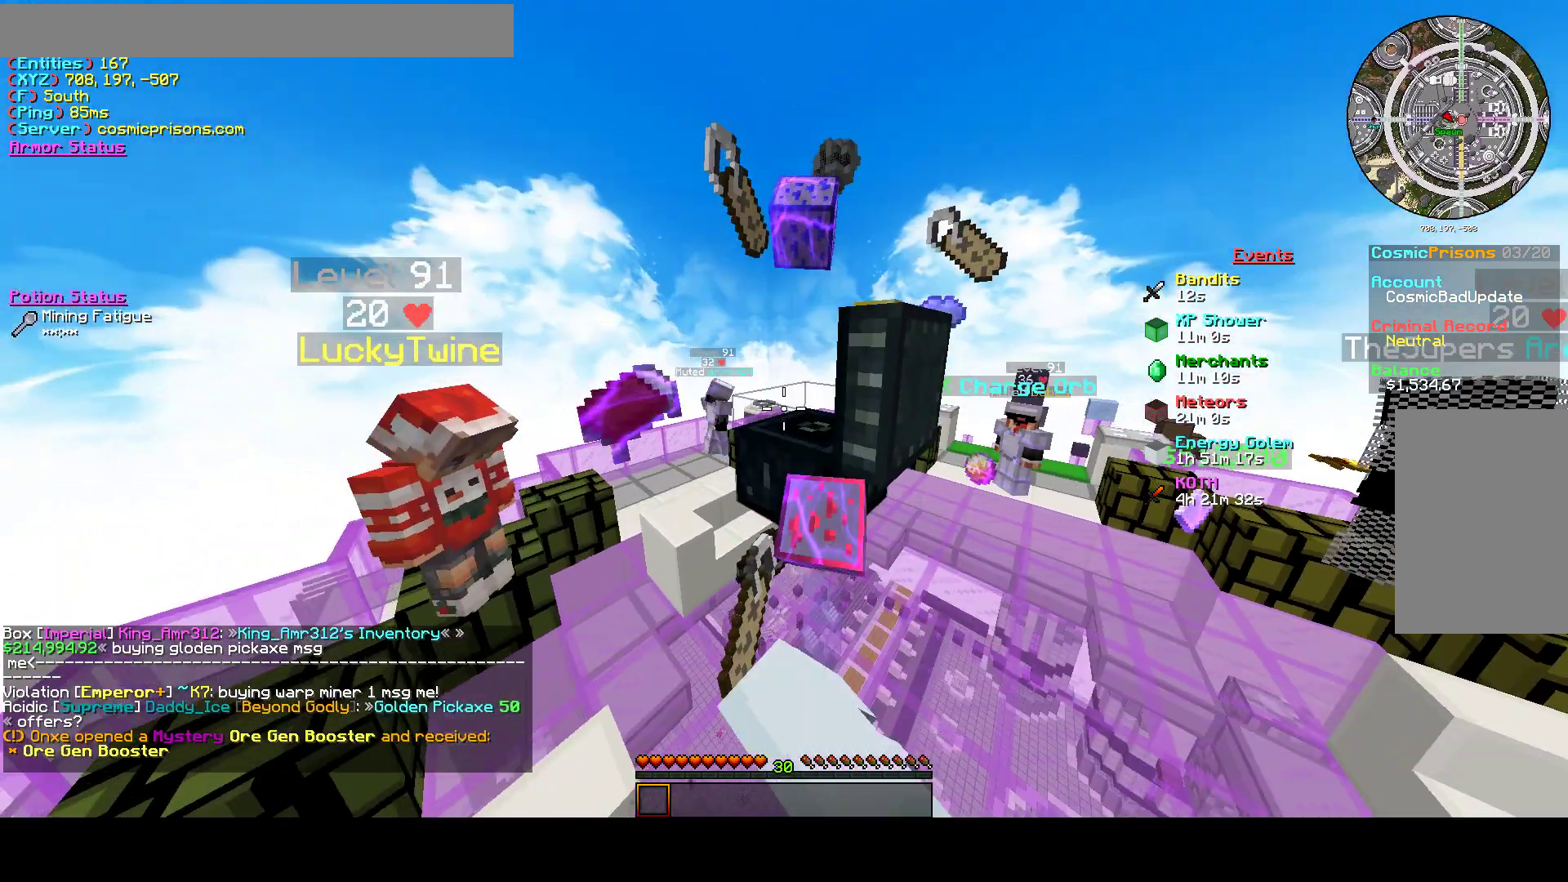
{"keys": [], "mouse": [], "events": [[133, "mouse_left", "up"]]}
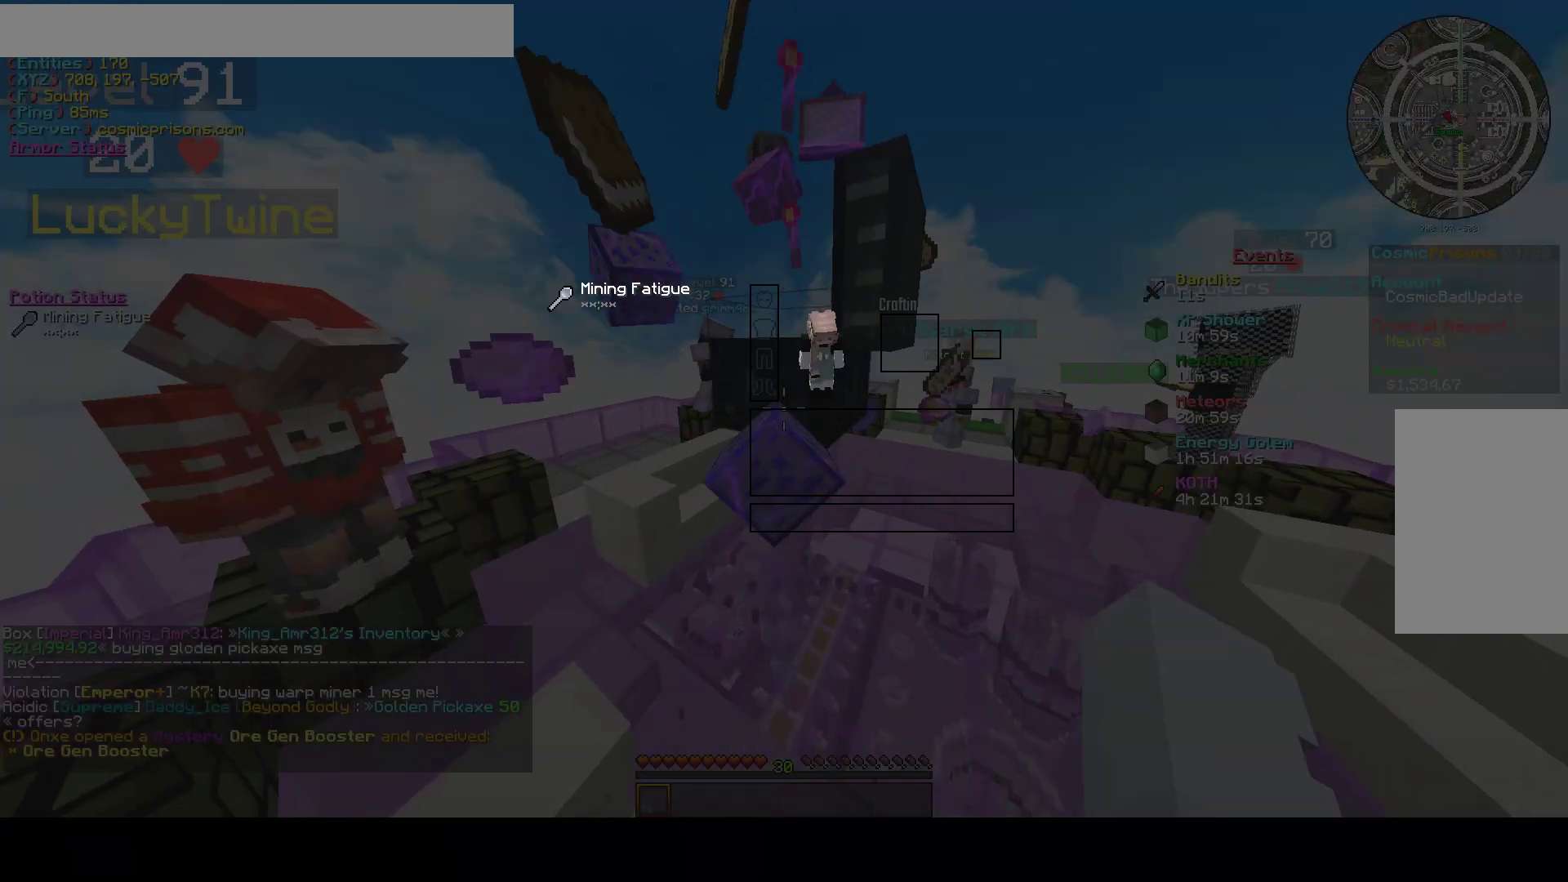
{"keys": [], "mouse": [], "events": []}
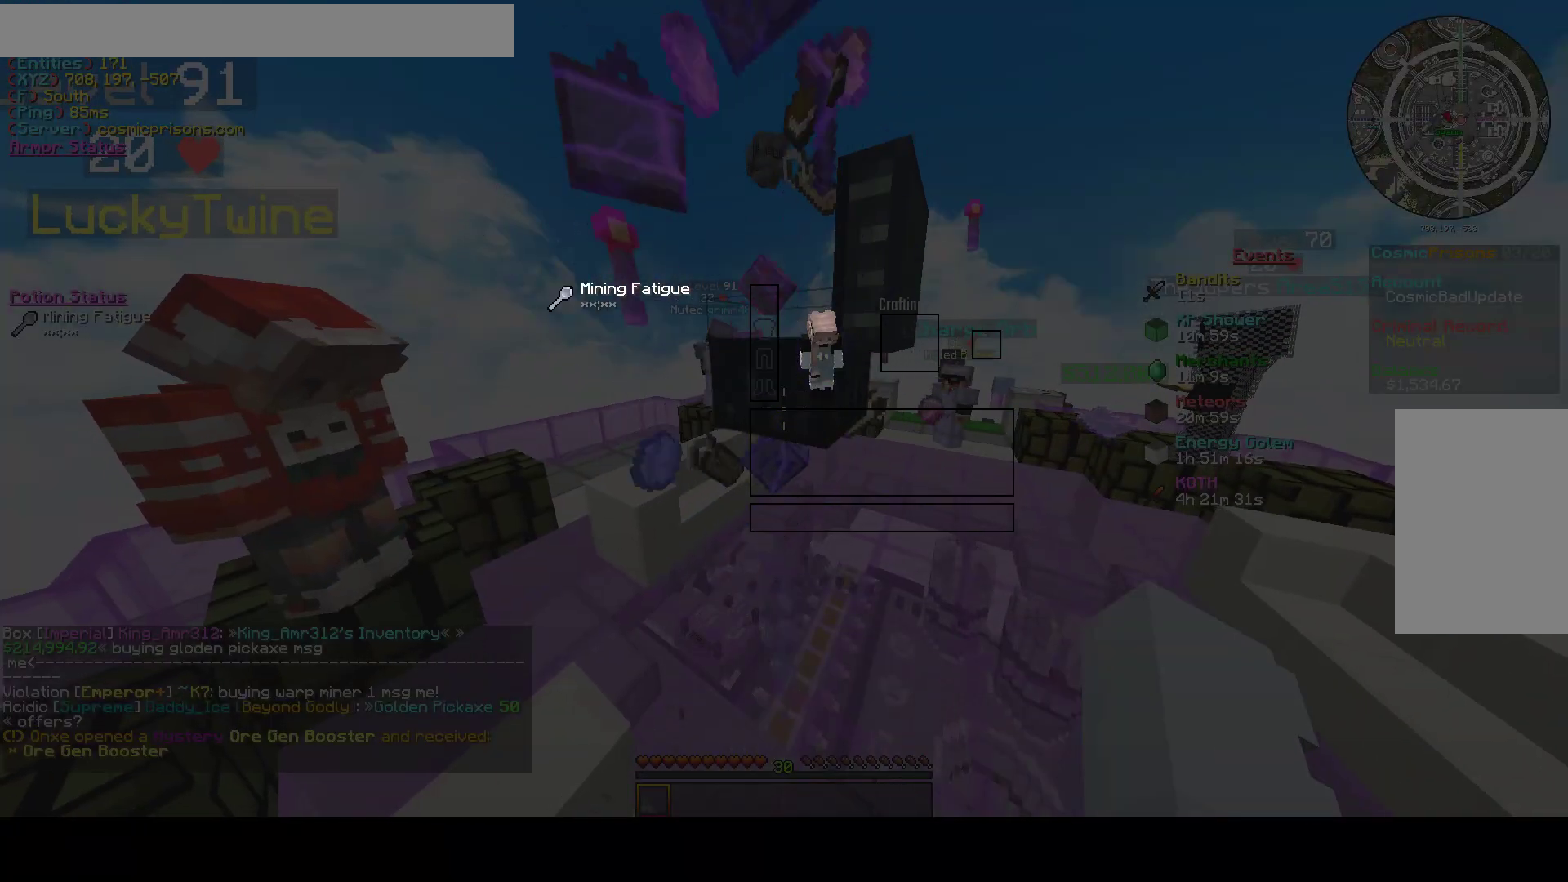
{"keys": [], "mouse": [], "events": []}
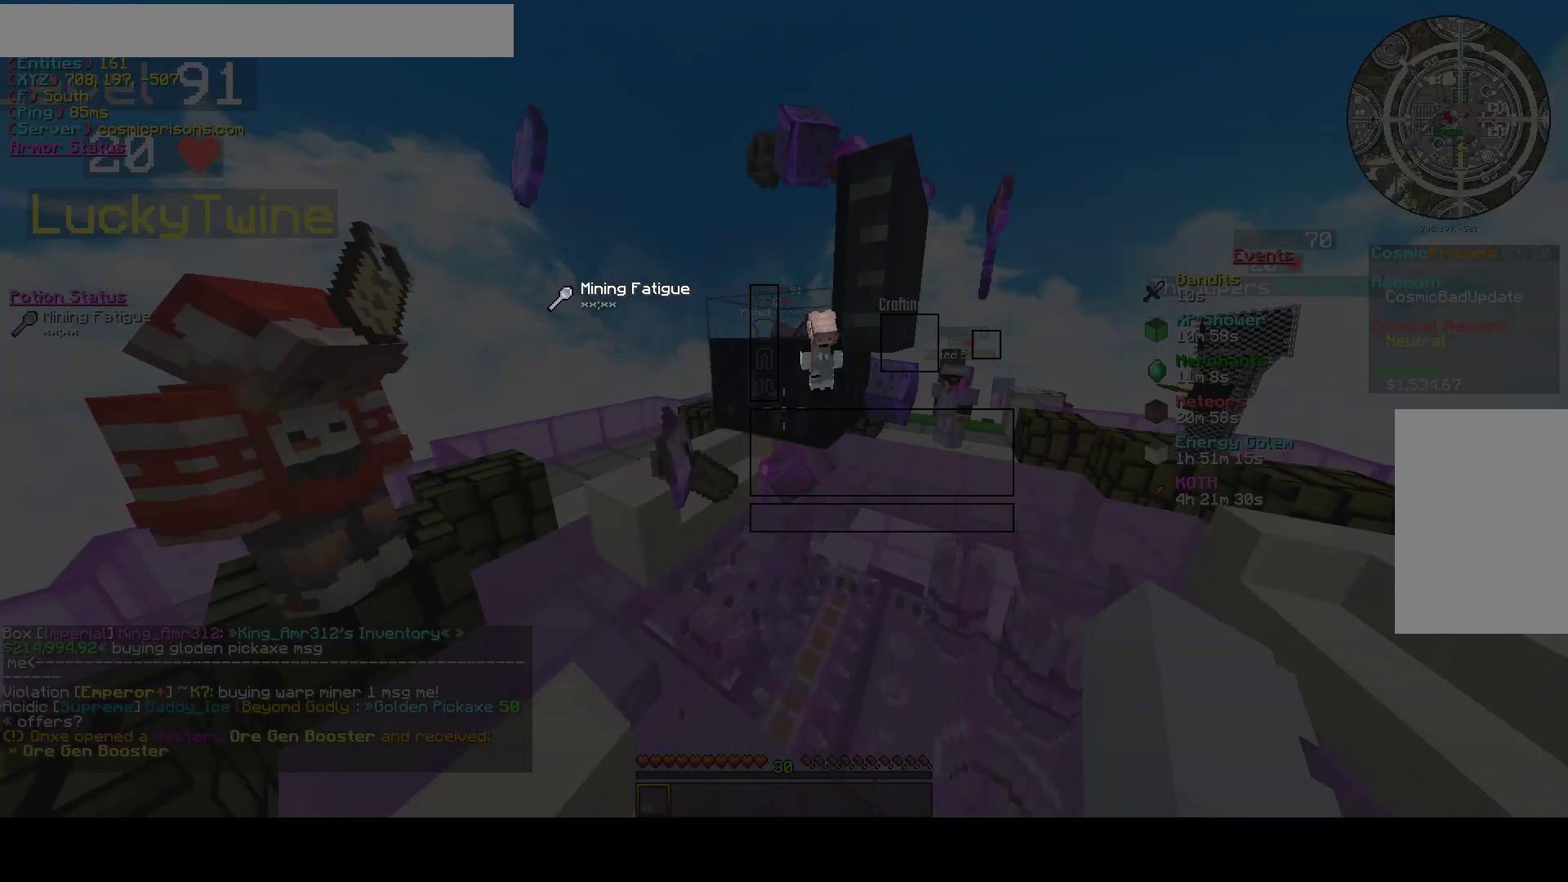
{"keys": [], "mouse": [], "events": []}
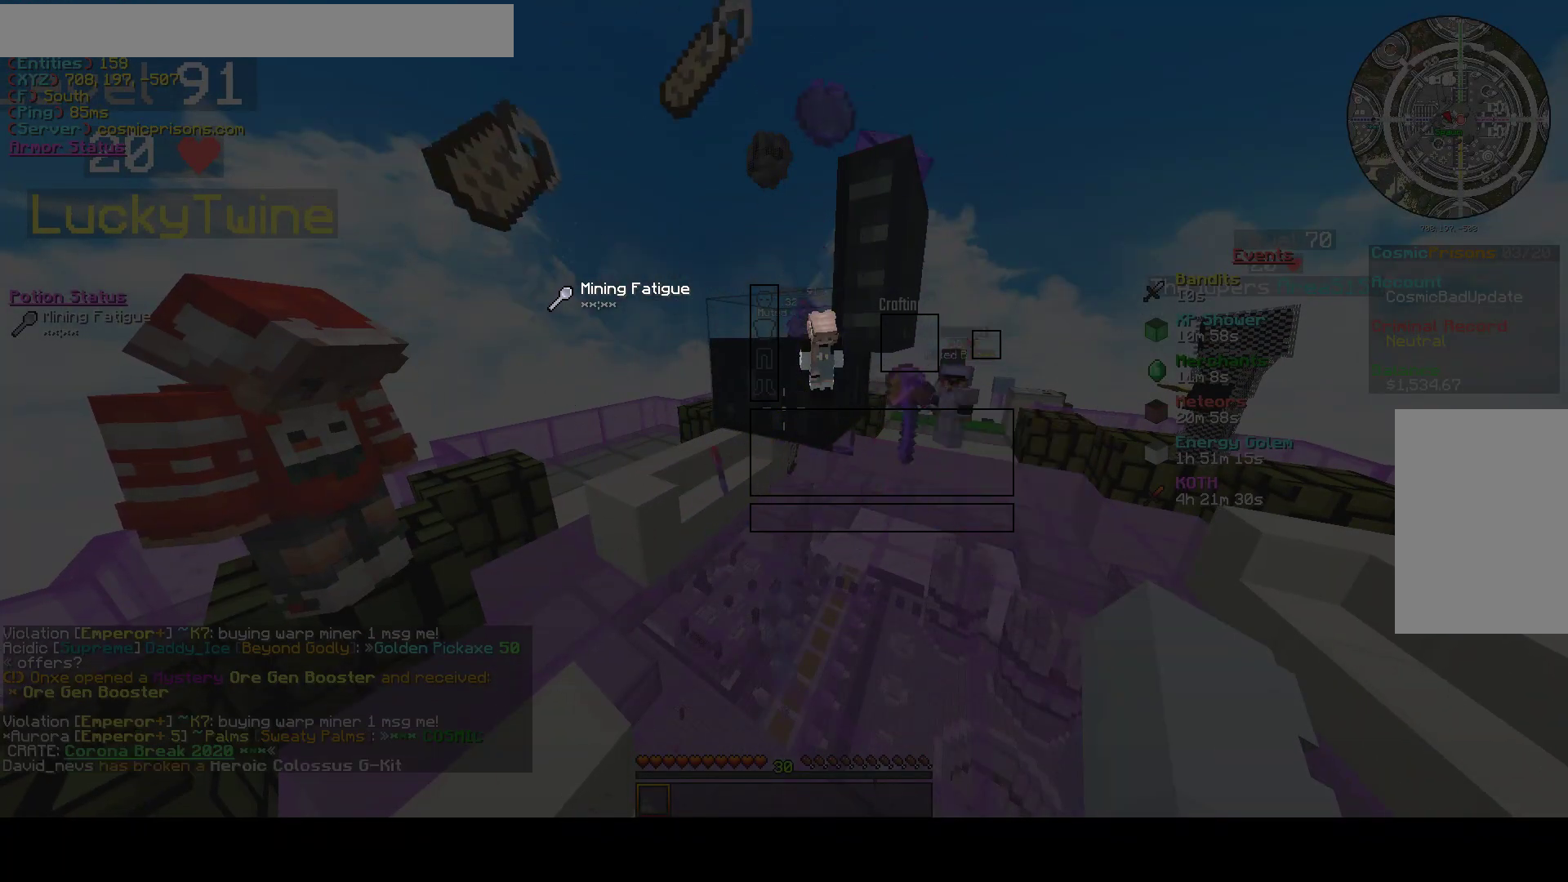
{"keys": [], "mouse": [], "events": []}
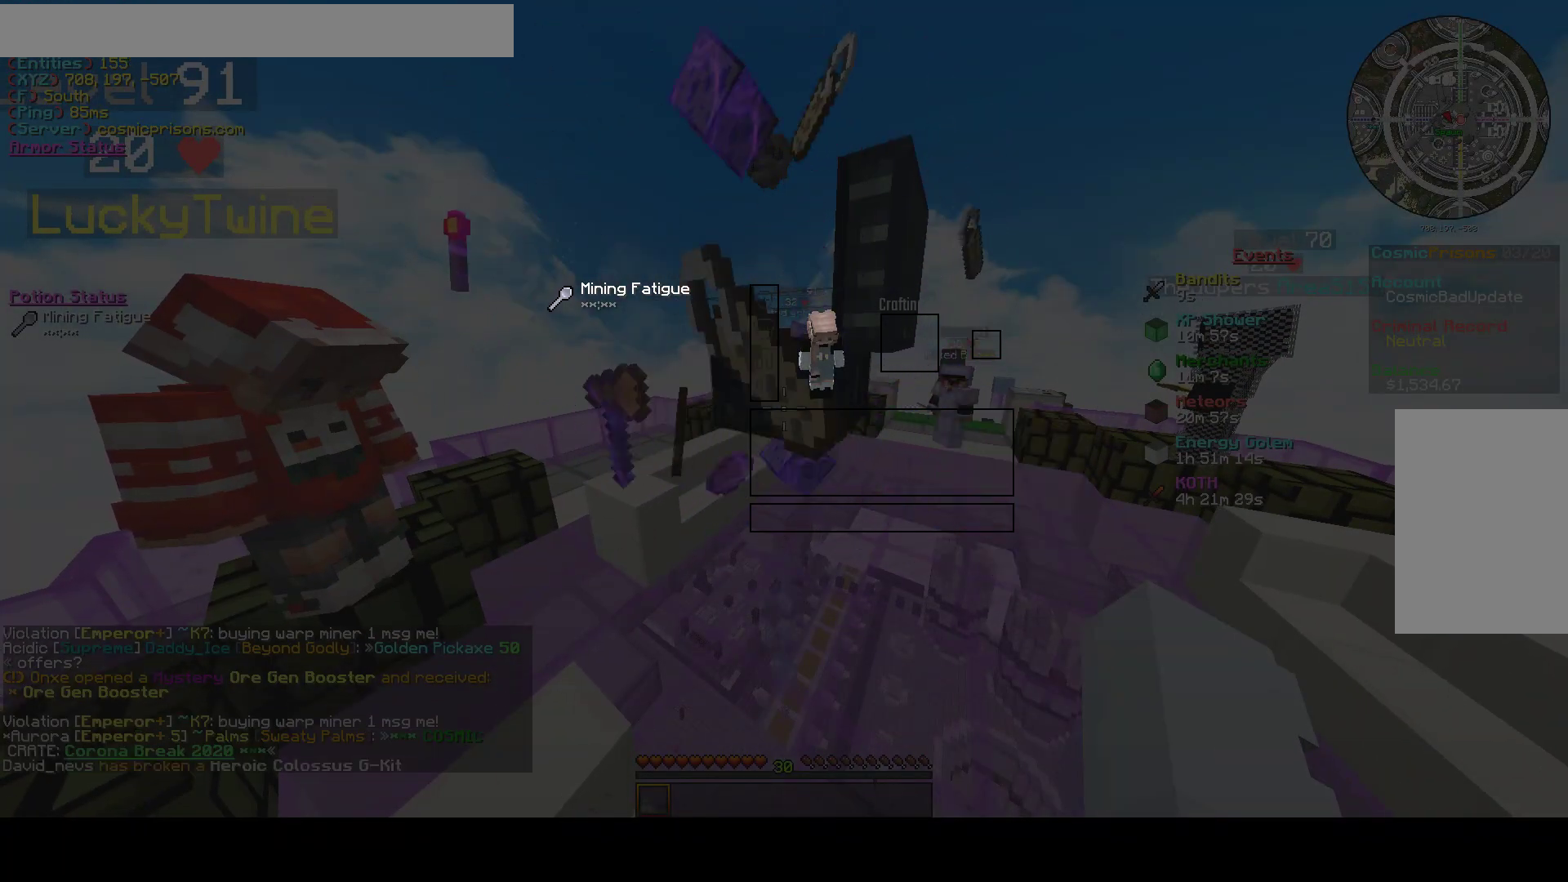
{"keys": [], "mouse": [], "events": []}
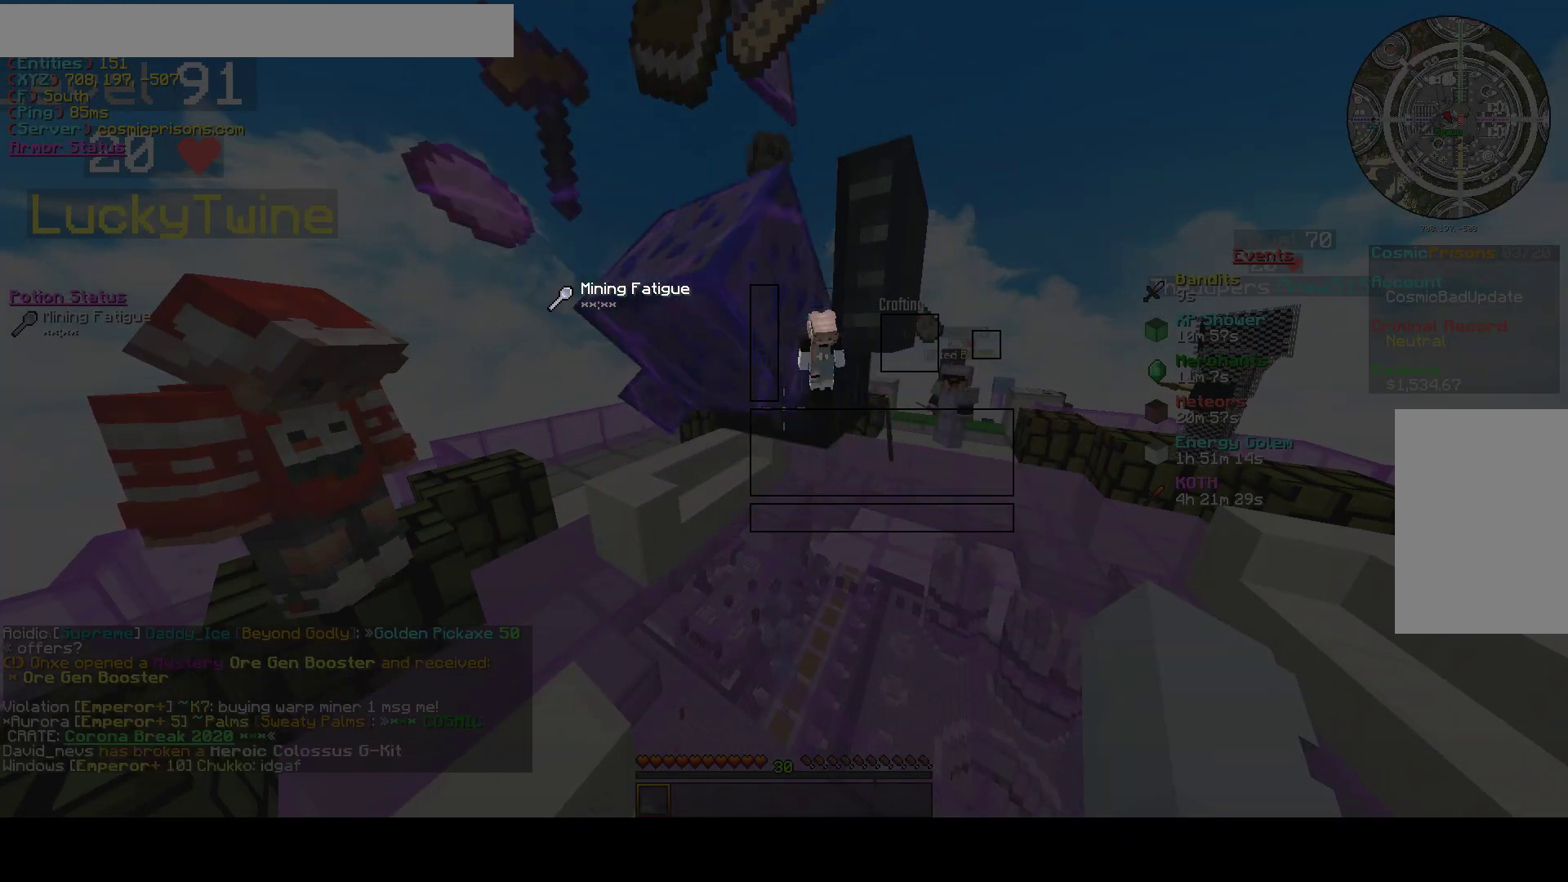
{"keys": [], "mouse": [], "events": []}
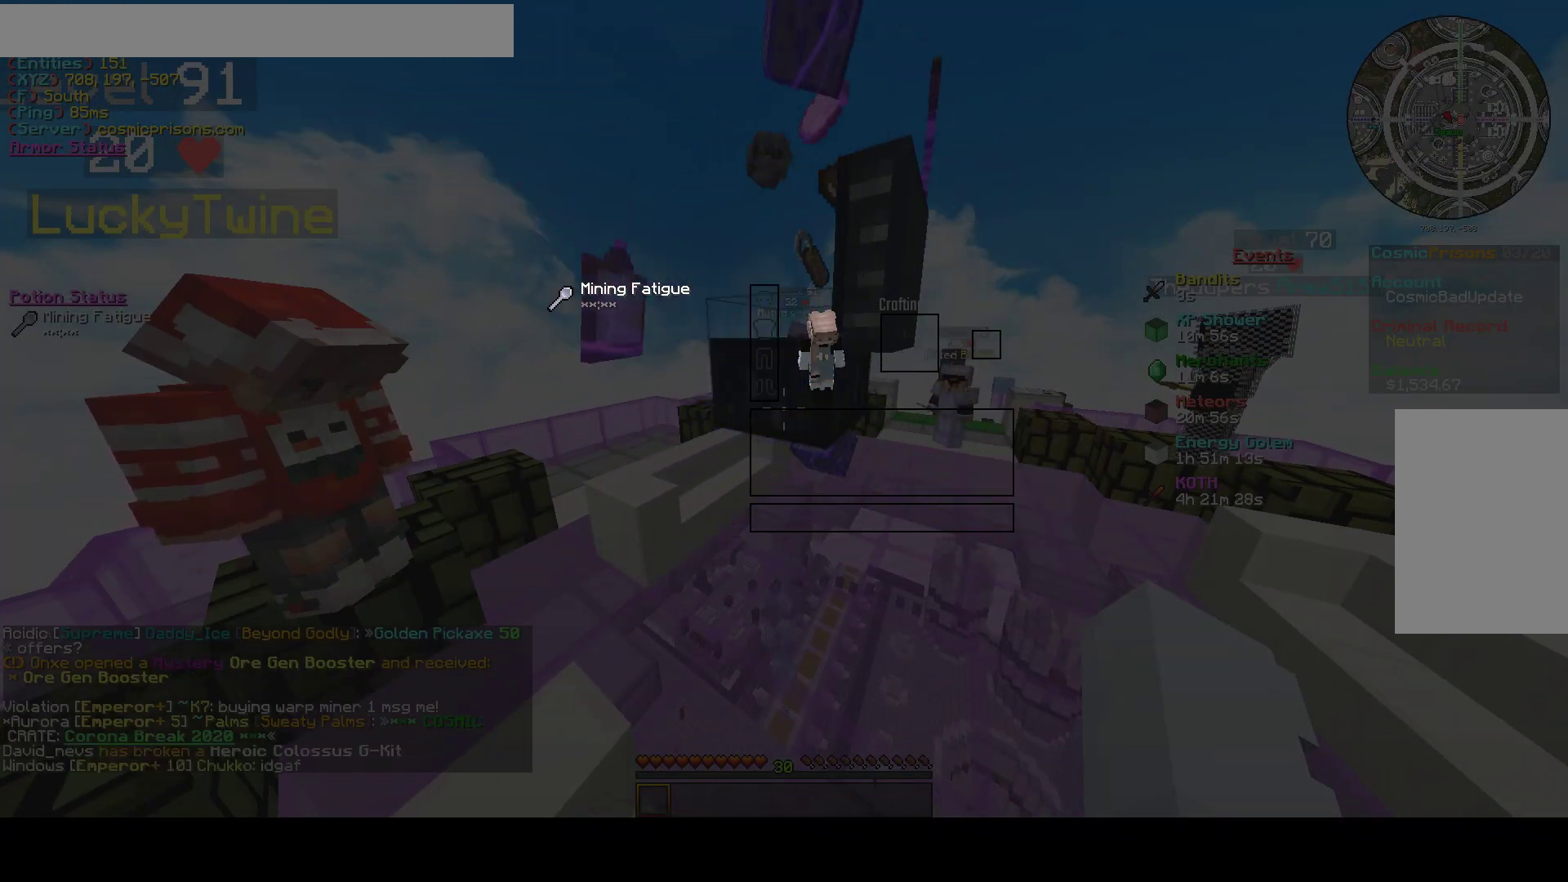
{"keys": [], "mouse": [], "events": []}